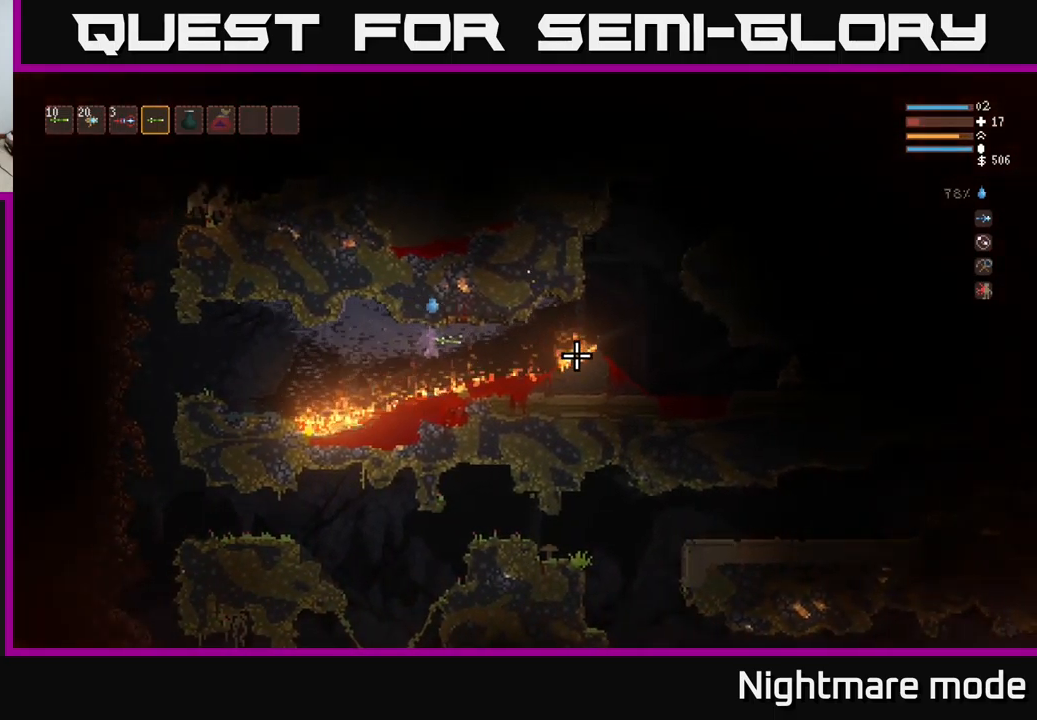
Gameplay with a controller (Xbox layout); each line is a JSON object with the inputs held at the frame after it. "events" lists button and stick changes between this image and that frame as [ms after this image, input, new state], when the widget could be followed in between.
{"buttons": [], "left_stick": "right", "right_stick": "right", "events": []}
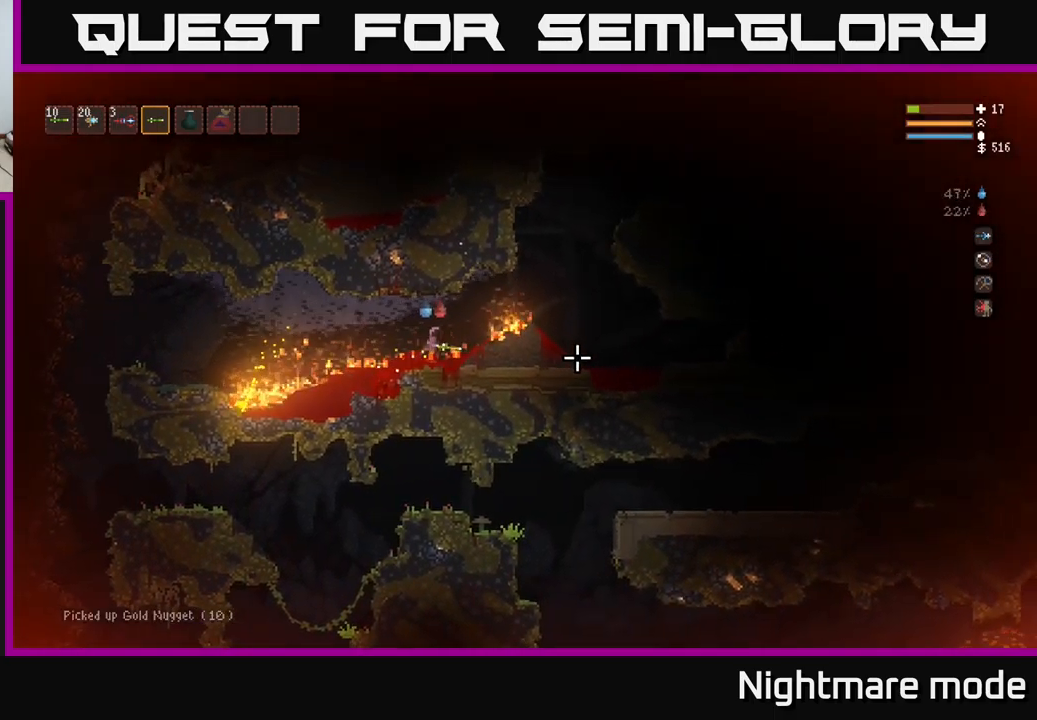
{"buttons": ["R2"], "left_stick": "right", "right_stick": "right", "events": [[134, "L2", "down"], [434, "L2", "up"], [484, "R2", "down"]]}
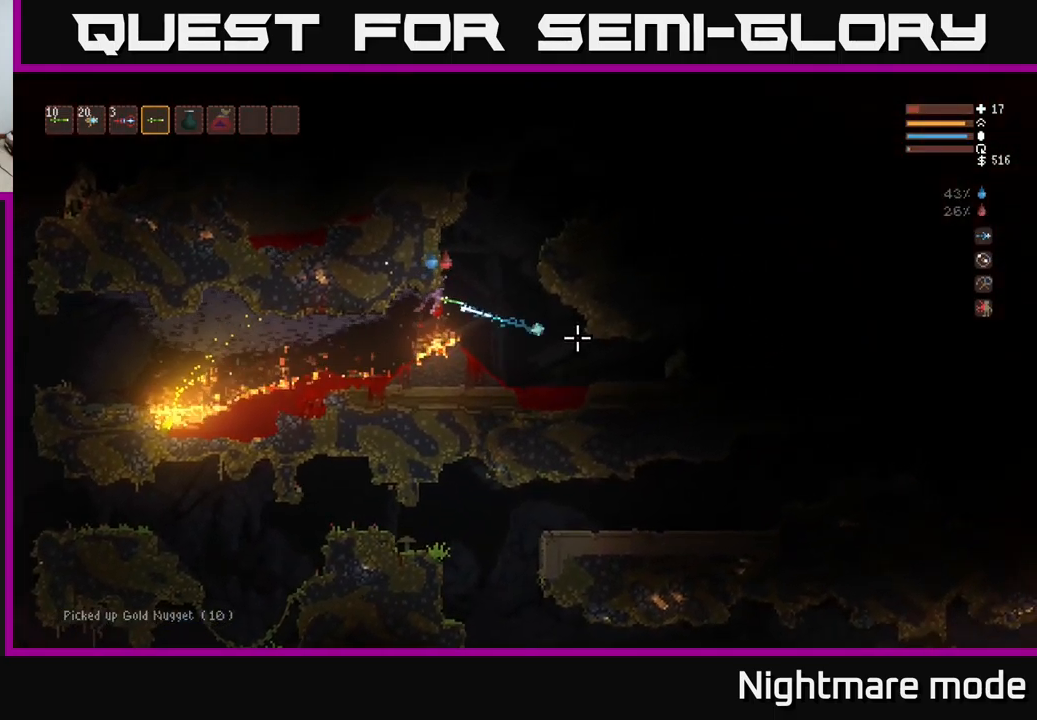
{"buttons": ["R2"], "left_stick": "right", "right_stick": "right", "events": [[117, "R2", "up"], [234, "R2", "down"]]}
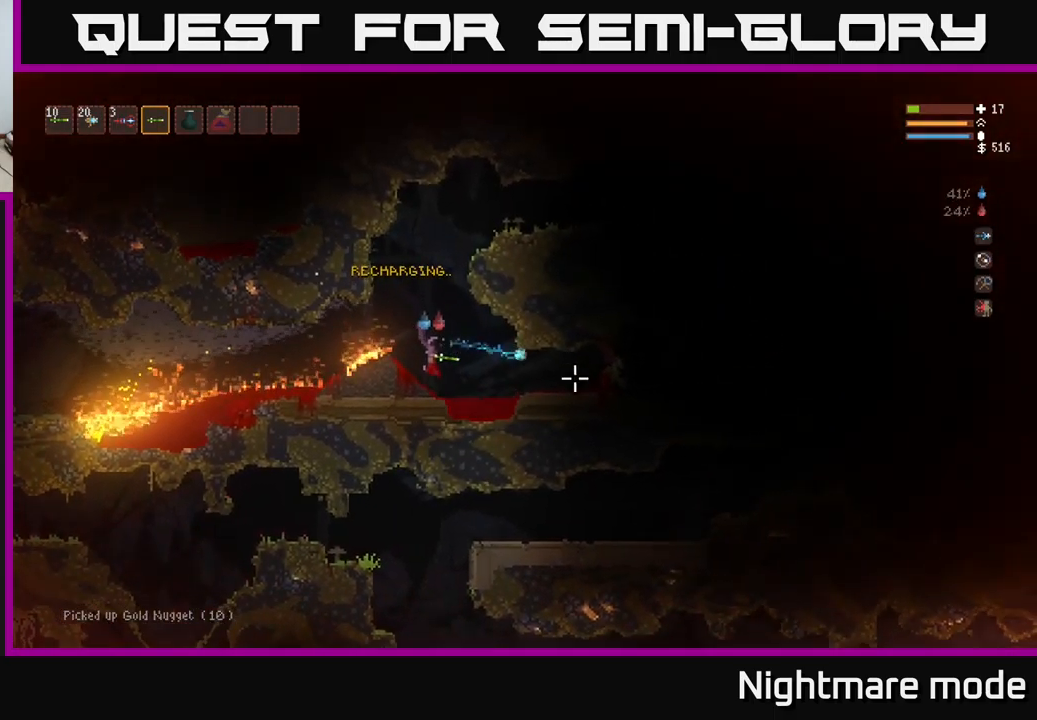
{"buttons": ["R2"], "left_stick": "center", "right_stick": "right", "events": [[167, "left_stick", "center"]]}
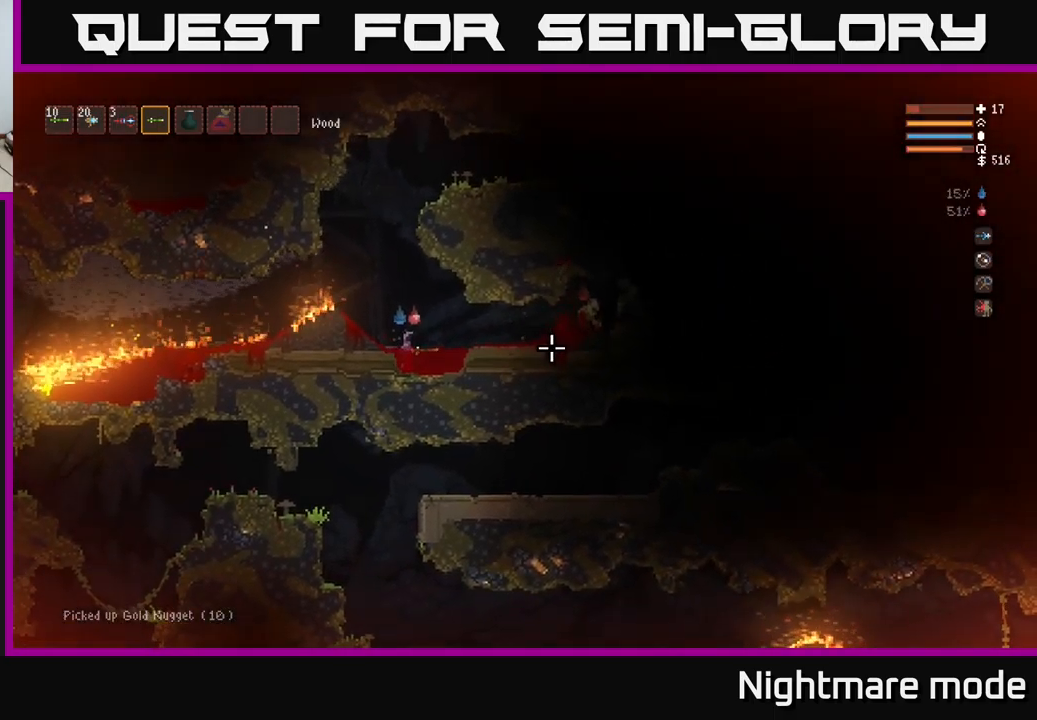
{"buttons": ["R2"], "left_stick": "right", "right_stick": "right", "events": [[50, "L2", "down"], [50, "left_stick", "right"], [184, "L2", "up"]]}
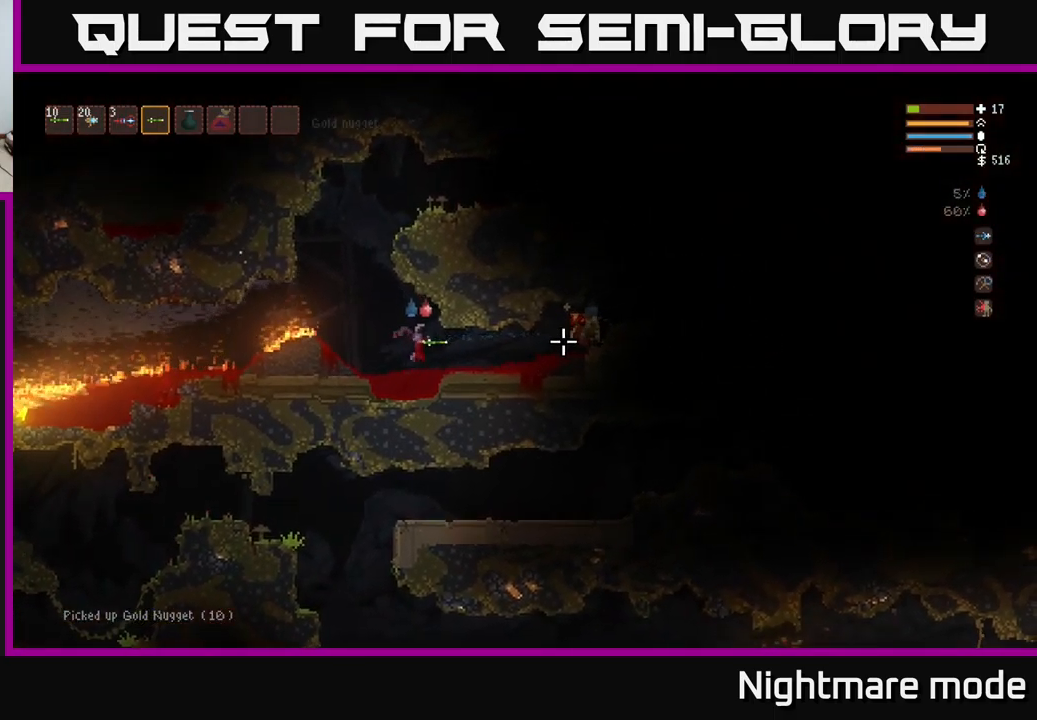
{"buttons": ["R2"], "left_stick": "left", "right_stick": "right", "events": [[267, "left_stick", "center"], [400, "left_stick", "left"]]}
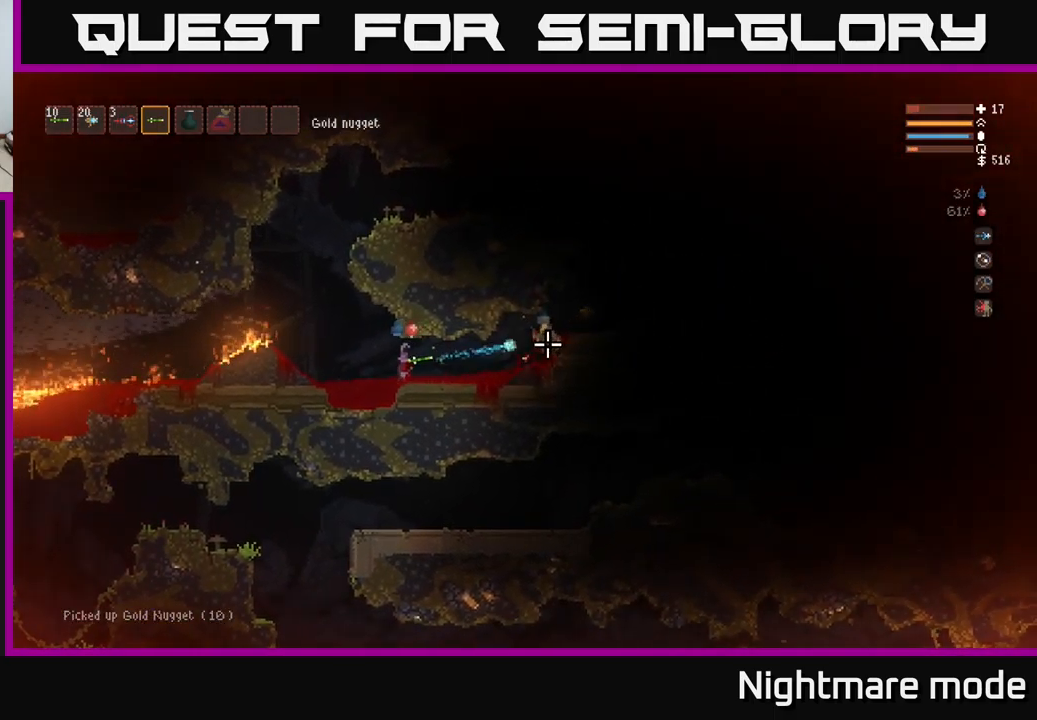
{"buttons": ["R2"], "left_stick": "center", "right_stick": "right", "events": [[84, "left_stick", "center"], [250, "left_stick", "left"], [467, "left_stick", "center"]]}
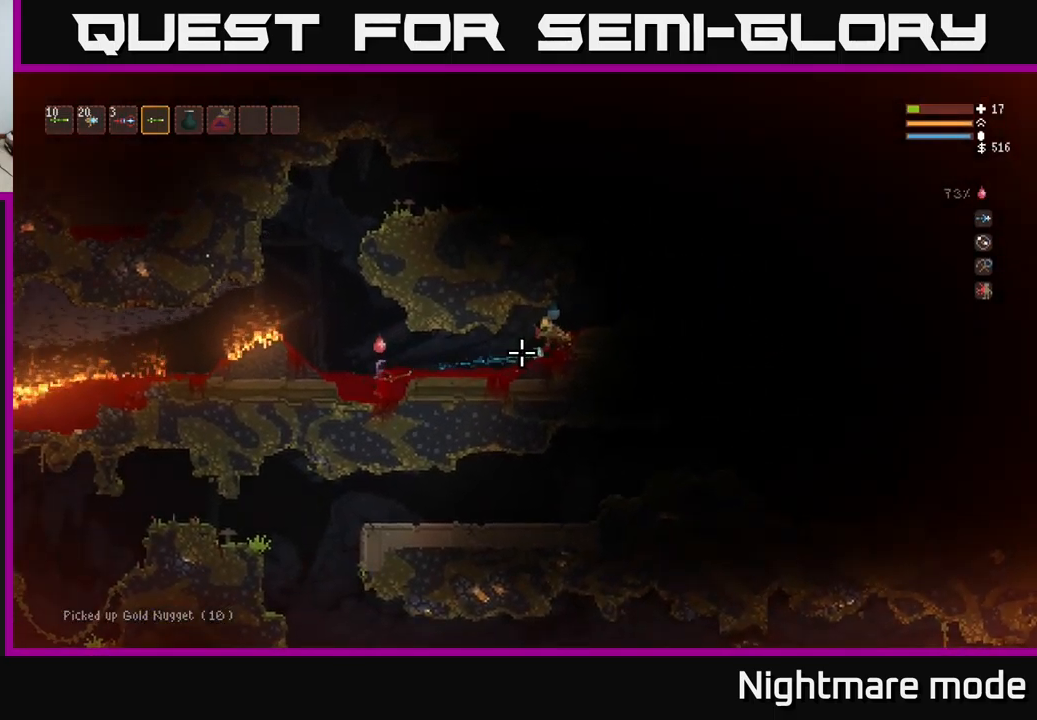
{"buttons": ["R2"], "left_stick": "center", "right_stick": "right", "events": [[117, "left_stick", "left"], [266, "left_stick", "center"]]}
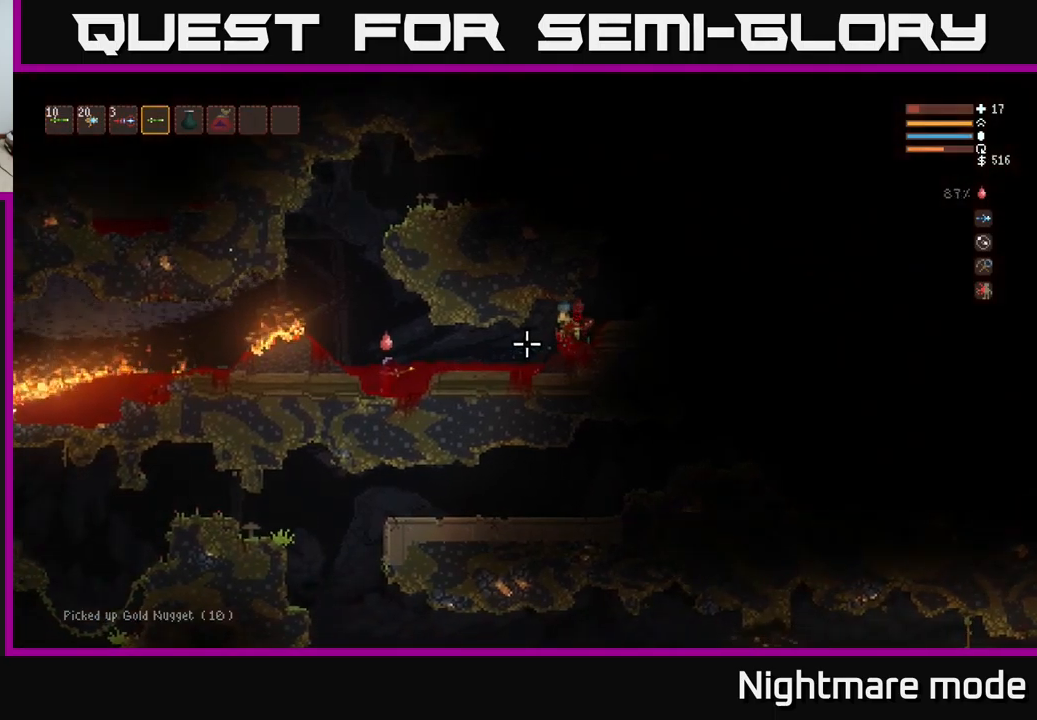
{"buttons": ["R2"], "left_stick": "center", "right_stick": "right", "events": []}
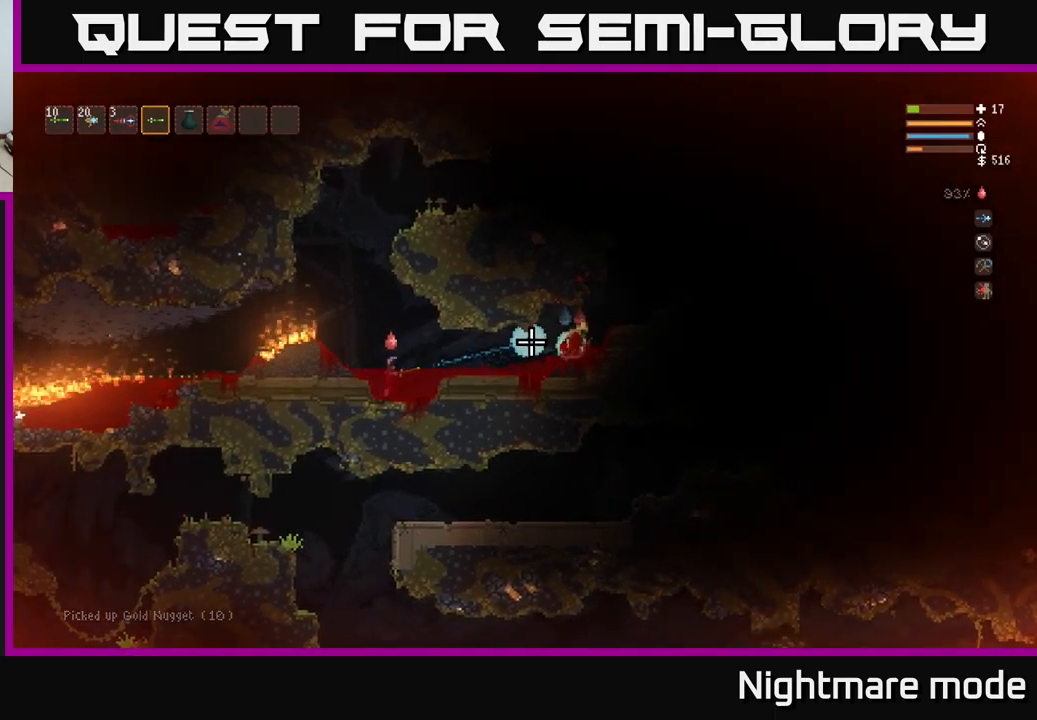
{"buttons": ["R2"], "left_stick": "center", "right_stick": "right", "events": []}
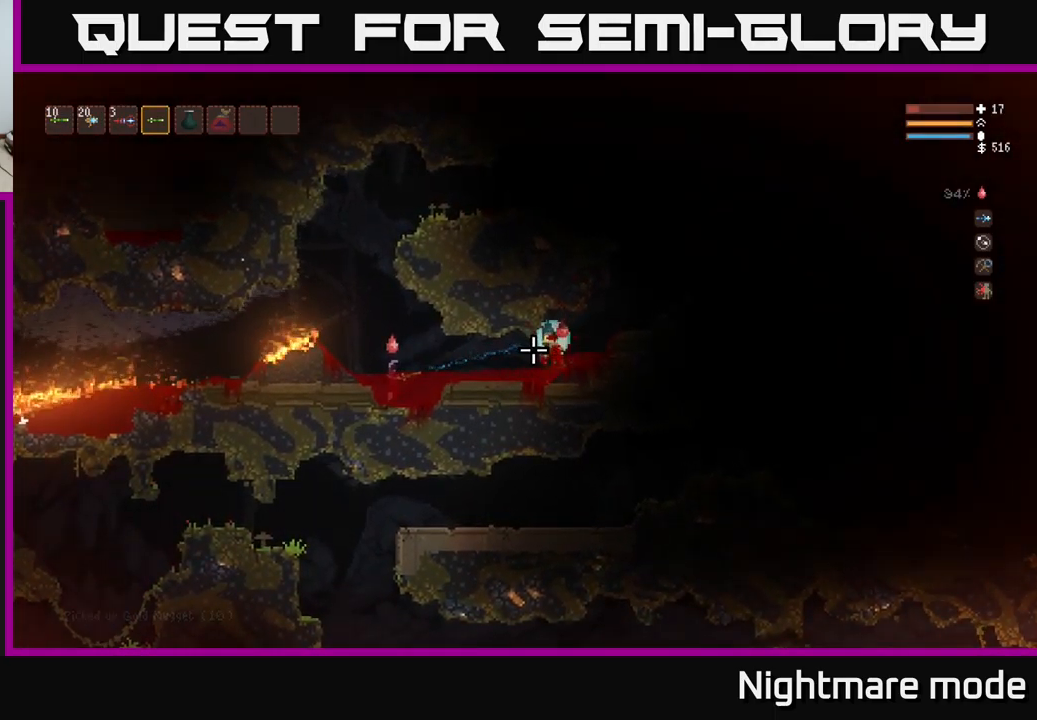
{"buttons": ["R2"], "left_stick": "center", "right_stick": "right", "events": []}
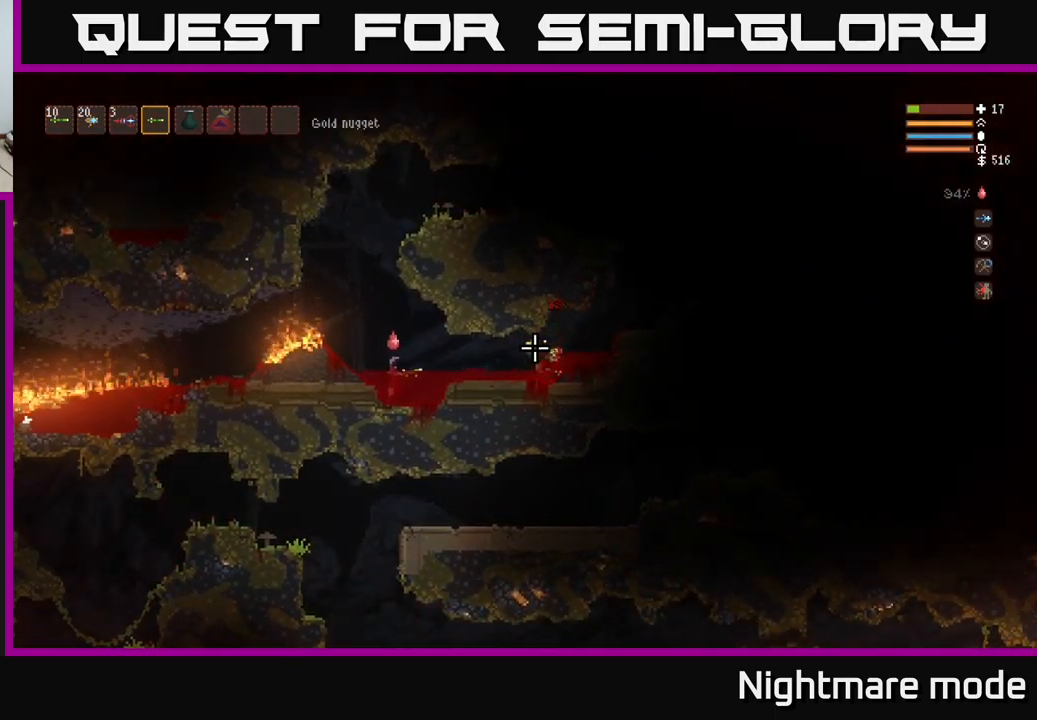
{"buttons": [], "left_stick": "right", "right_stick": "right", "events": [[17, "left_stick", "right"], [167, "R2", "up"], [184, "L2", "down"], [300, "L2", "up"]]}
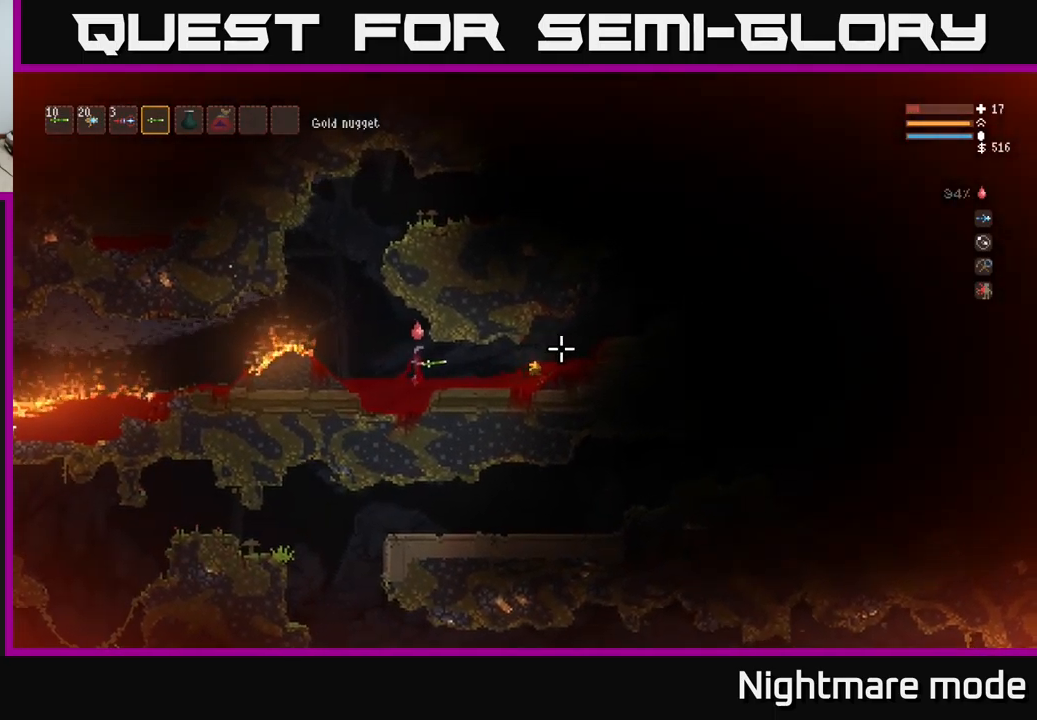
{"buttons": [], "left_stick": "right", "right_stick": "right", "events": []}
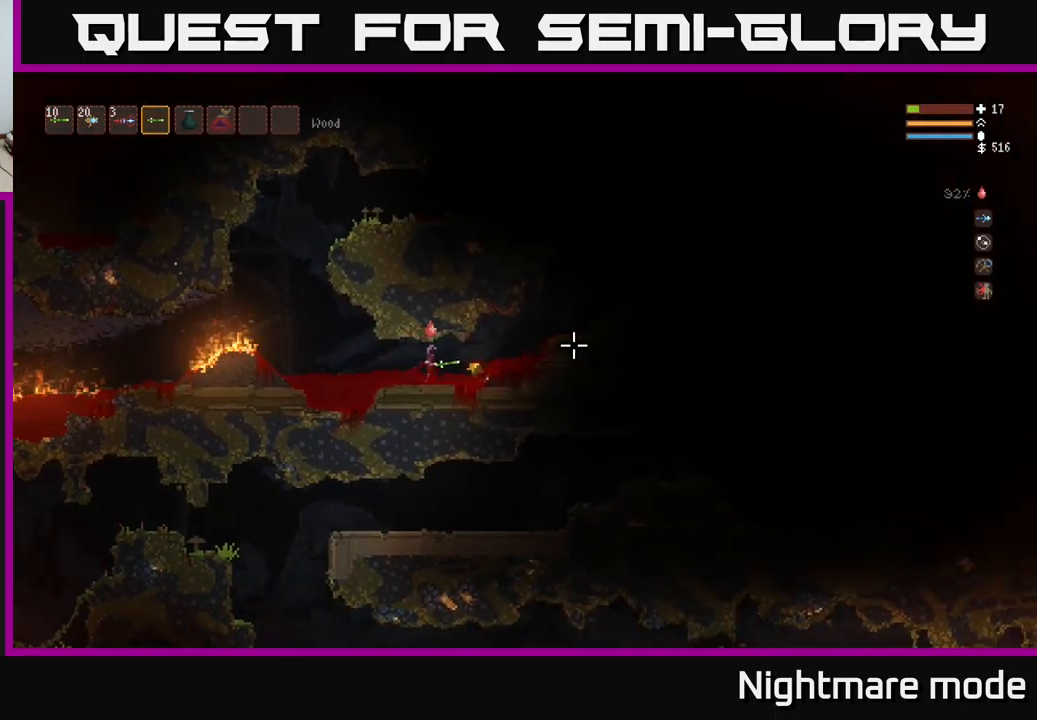
{"buttons": [], "left_stick": "right", "right_stick": "right", "events": [[250, "L2", "down"], [334, "L2", "up"]]}
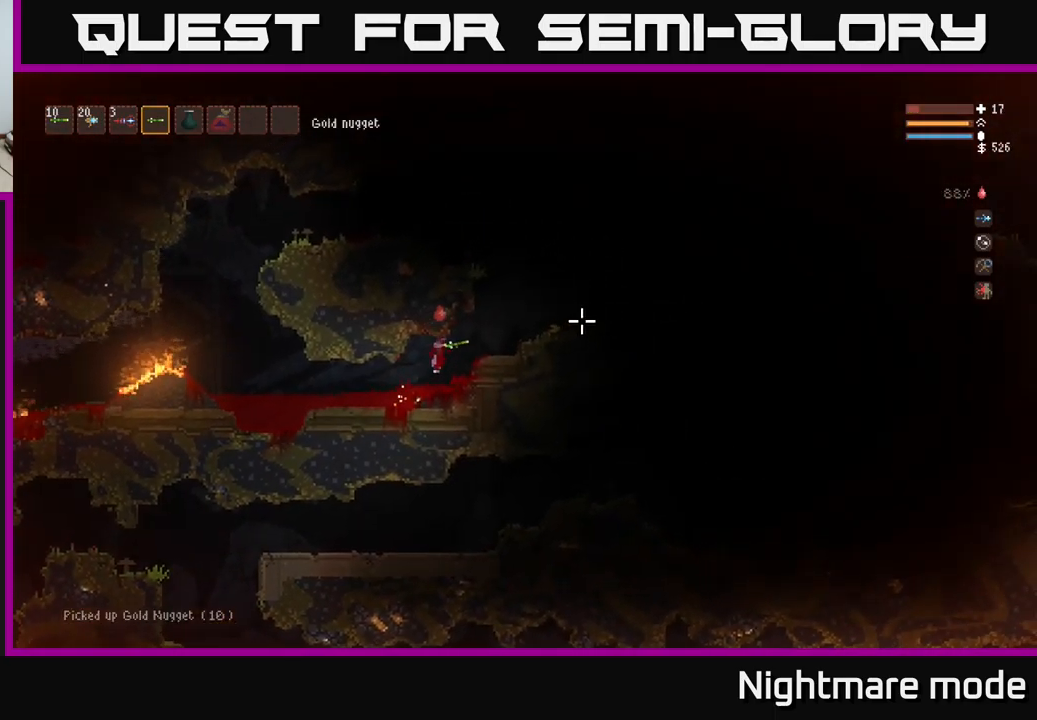
{"buttons": [], "left_stick": "right", "right_stick": "right", "events": [[17, "L2", "down"], [134, "L2", "up"], [234, "L2", "down"], [450, "L2", "up"]]}
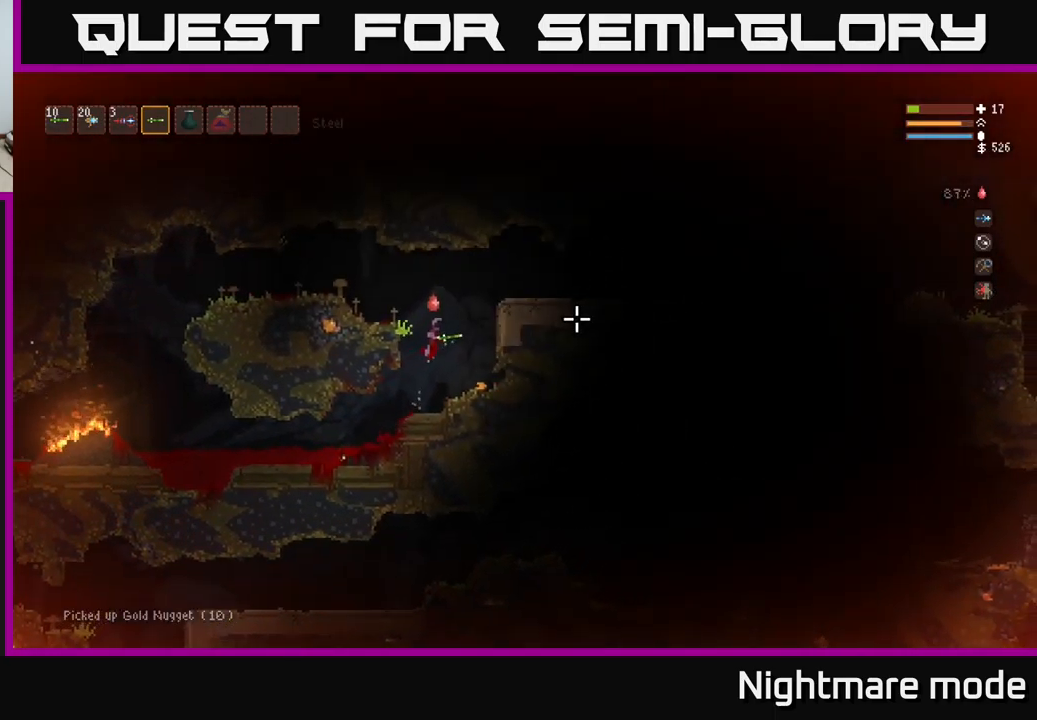
{"buttons": [], "left_stick": "left", "right_stick": "up-right", "events": [[317, "left_stick", "center"], [334, "right_stick", "up-right"], [367, "left_stick", "left"]]}
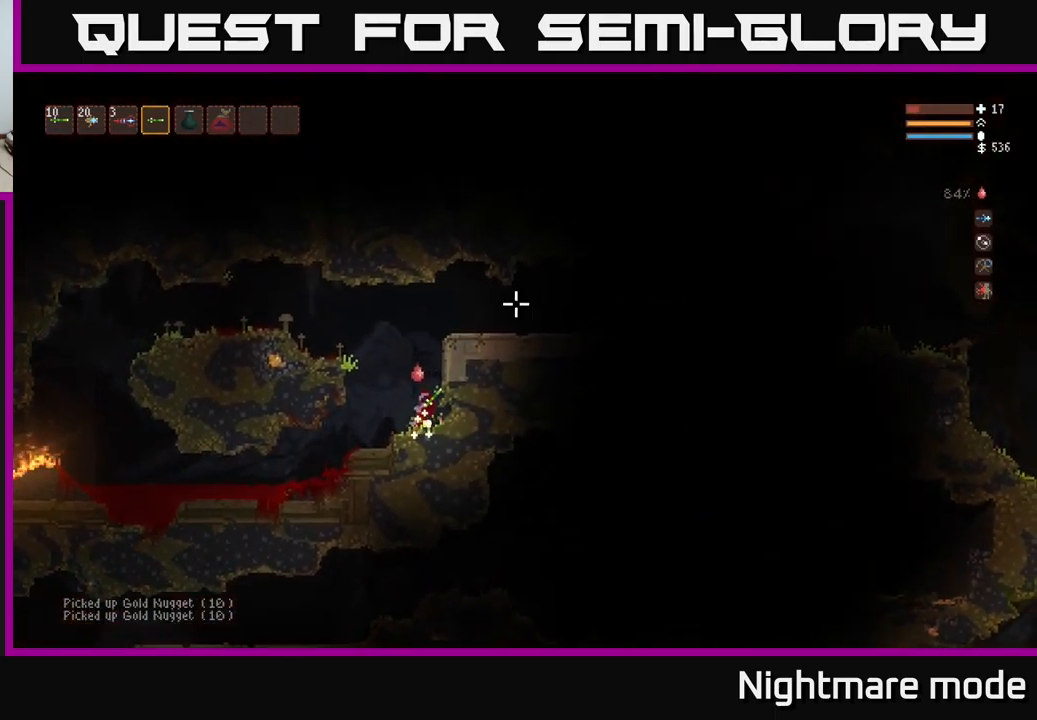
{"buttons": ["L2"], "left_stick": "right", "right_stick": "right", "events": [[17, "left_stick", "center"], [50, "L2", "down"], [234, "left_stick", "right"], [284, "right_stick", "right"]]}
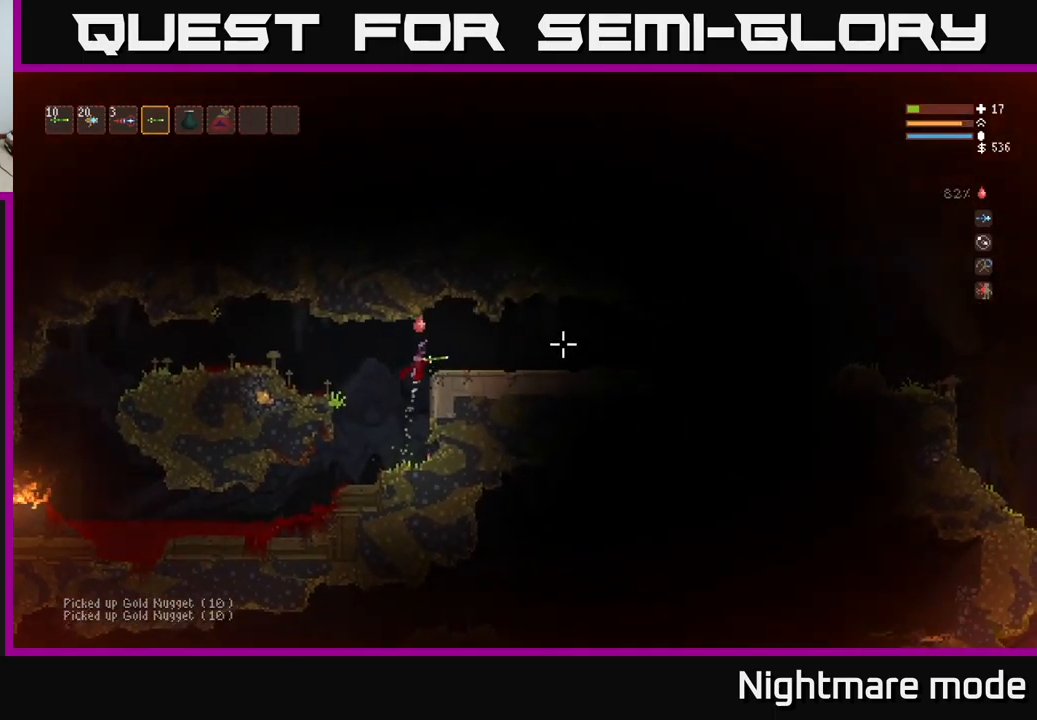
{"buttons": [], "left_stick": "right", "right_stick": "right", "events": [[67, "L2", "up"]]}
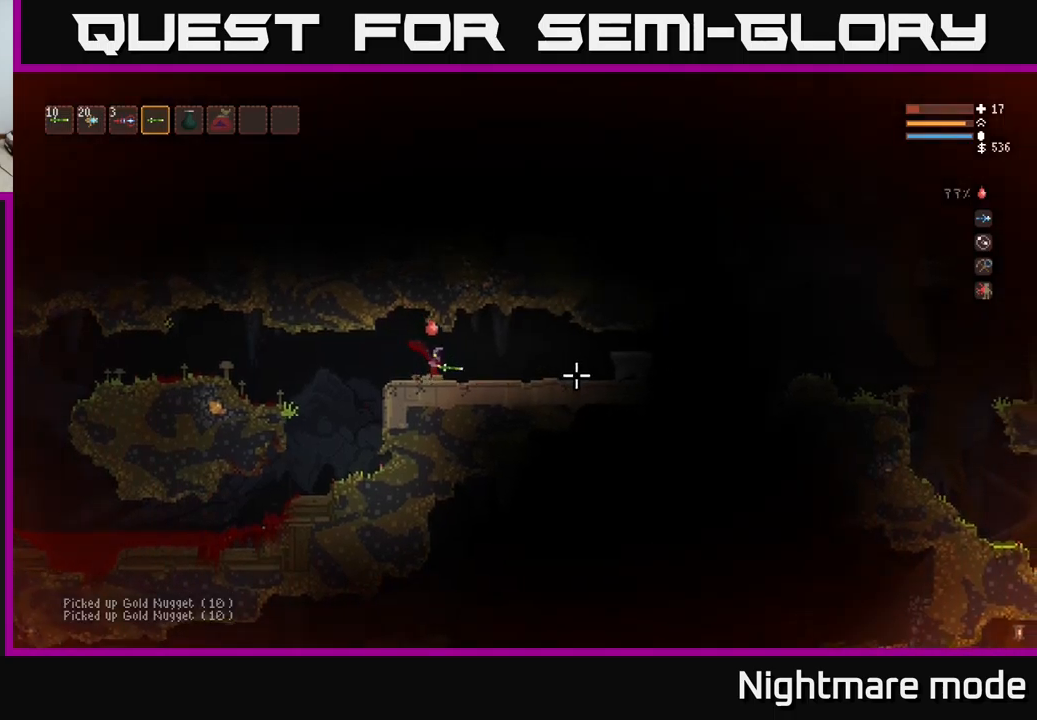
{"buttons": [], "left_stick": "right", "right_stick": "right", "events": [[267, "L2", "down"], [350, "L2", "up"]]}
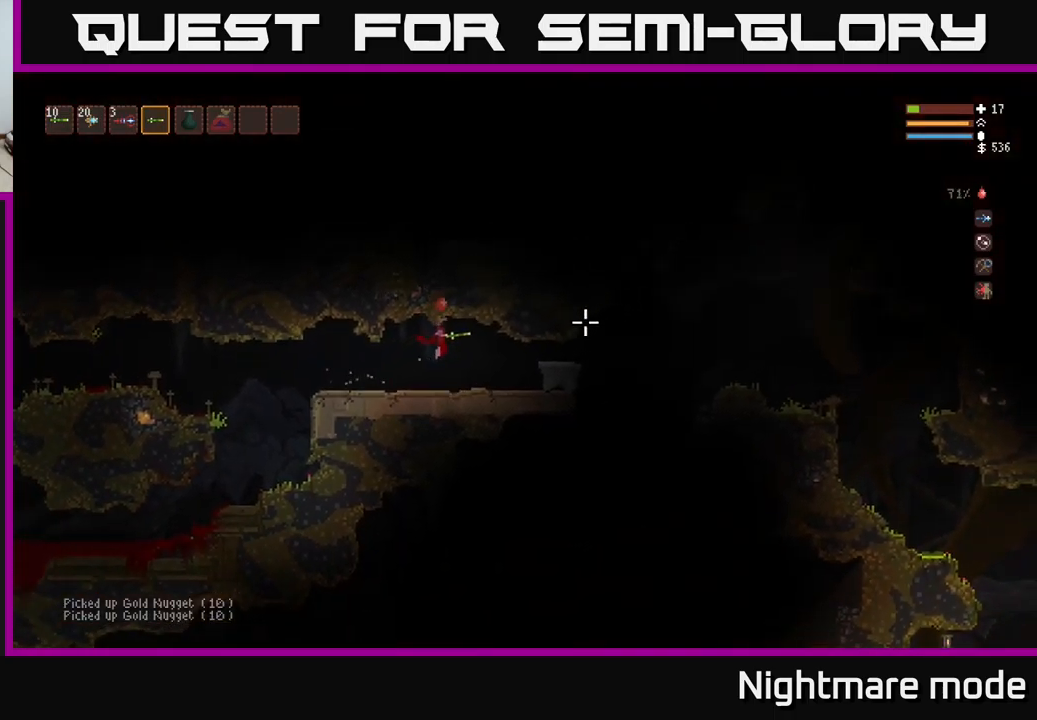
{"buttons": ["L3"], "left_stick": "right", "right_stick": "right", "events": [[383, "L3", "down"]]}
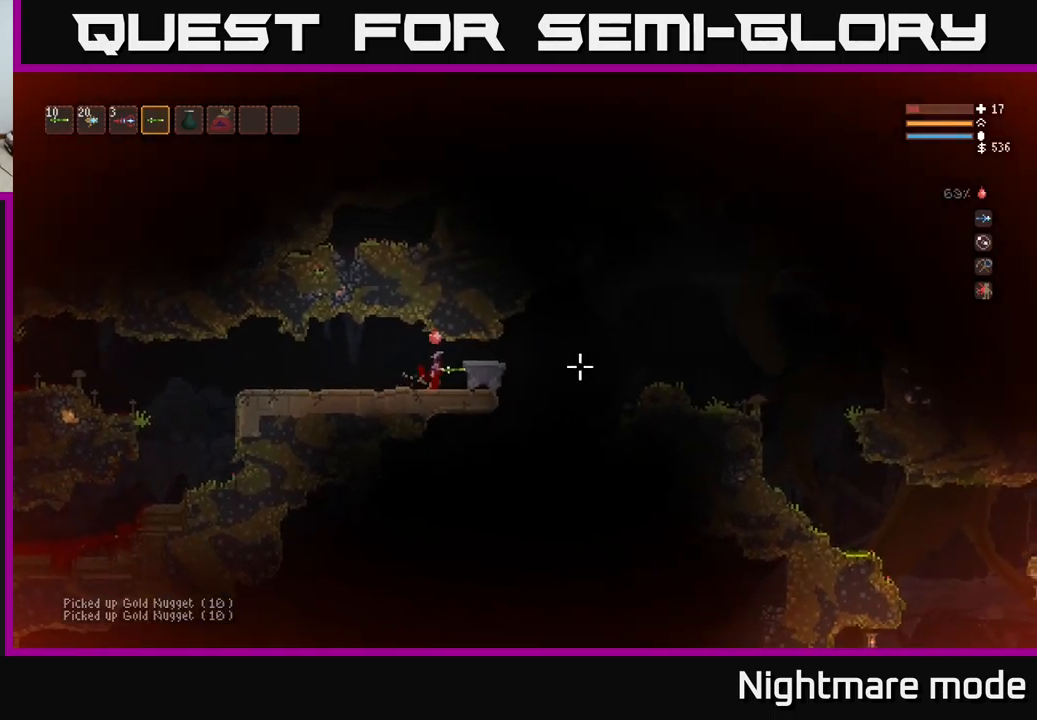
{"buttons": [], "left_stick": "right", "right_stick": "right", "events": [[17, "L3", "up"]]}
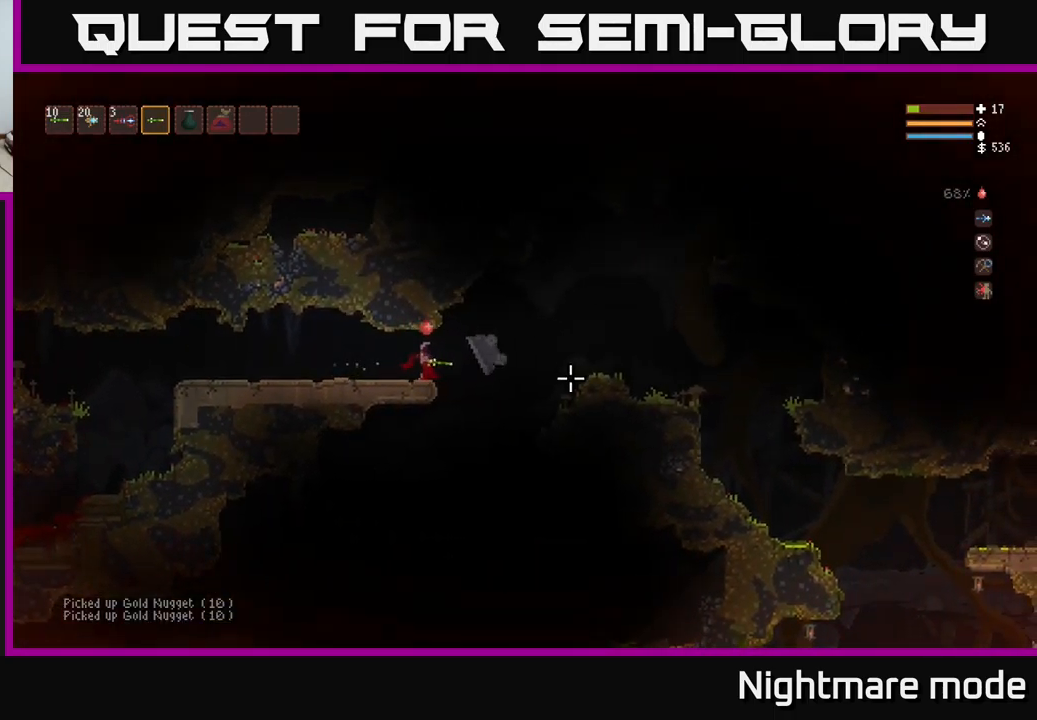
{"buttons": [], "left_stick": "left", "right_stick": "down-left", "events": [[150, "right_stick", "down"], [233, "right_stick", "down-left"], [333, "left_stick", "left"]]}
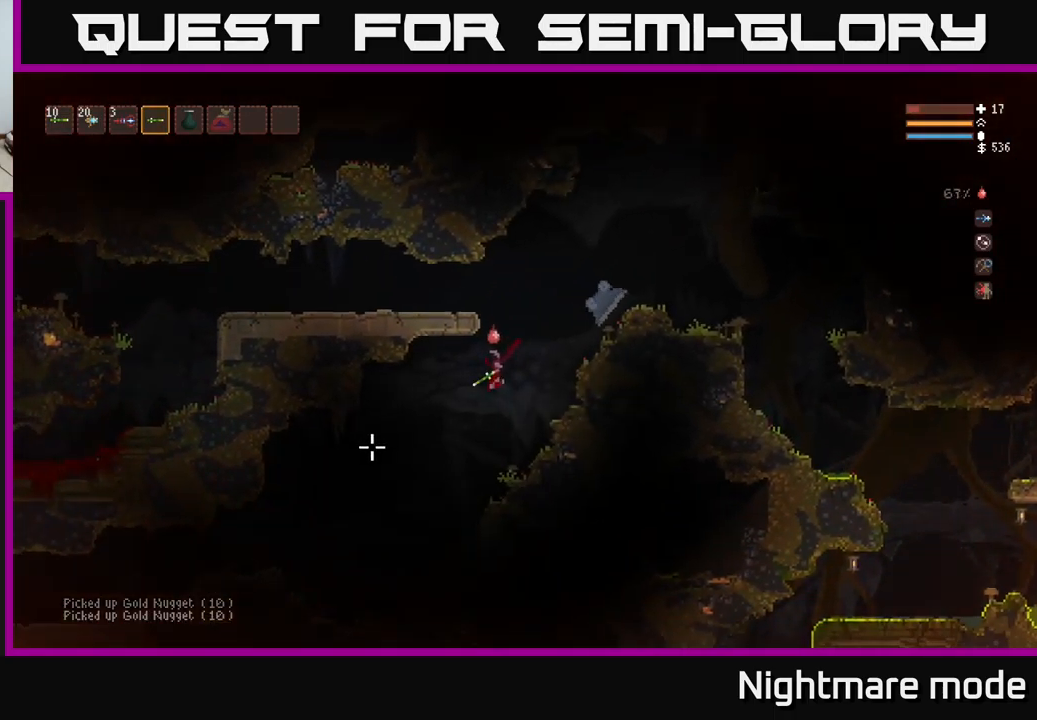
{"buttons": [], "left_stick": "left", "right_stick": "down-left", "events": [[133, "left_stick", "center"], [167, "L2", "down"], [200, "left_stick", "left"], [250, "L2", "up"]]}
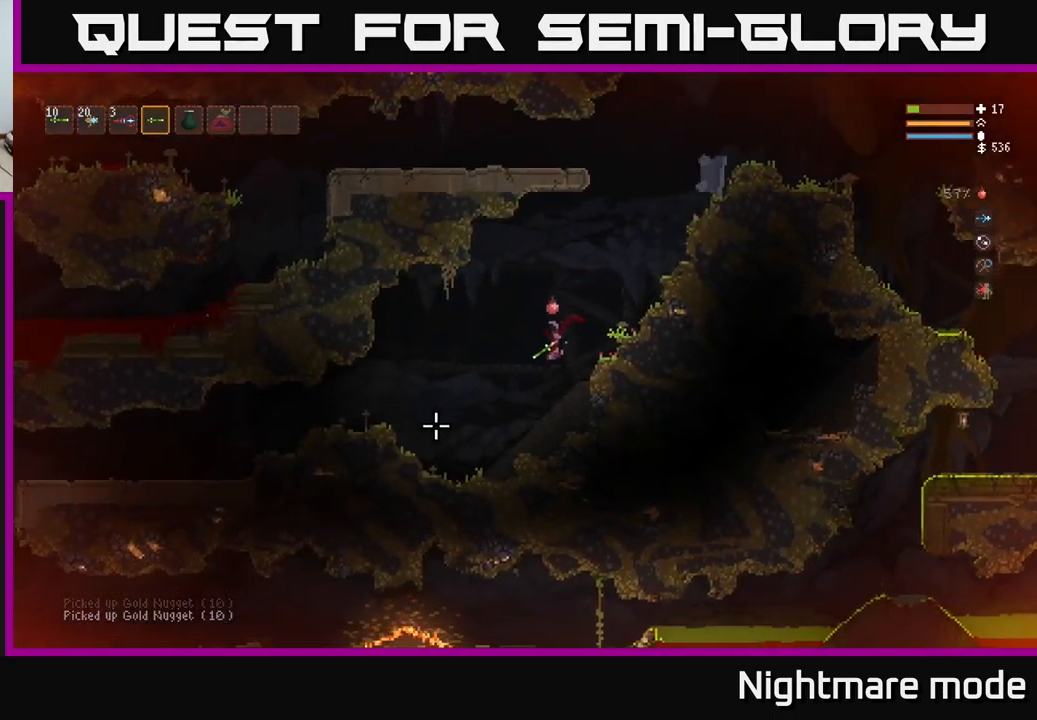
{"buttons": ["L2"], "left_stick": "center", "right_stick": "up-left", "events": [[133, "right_stick", "left"], [217, "left_stick", "center"], [333, "right_stick", "up-left"], [483, "L2", "down"]]}
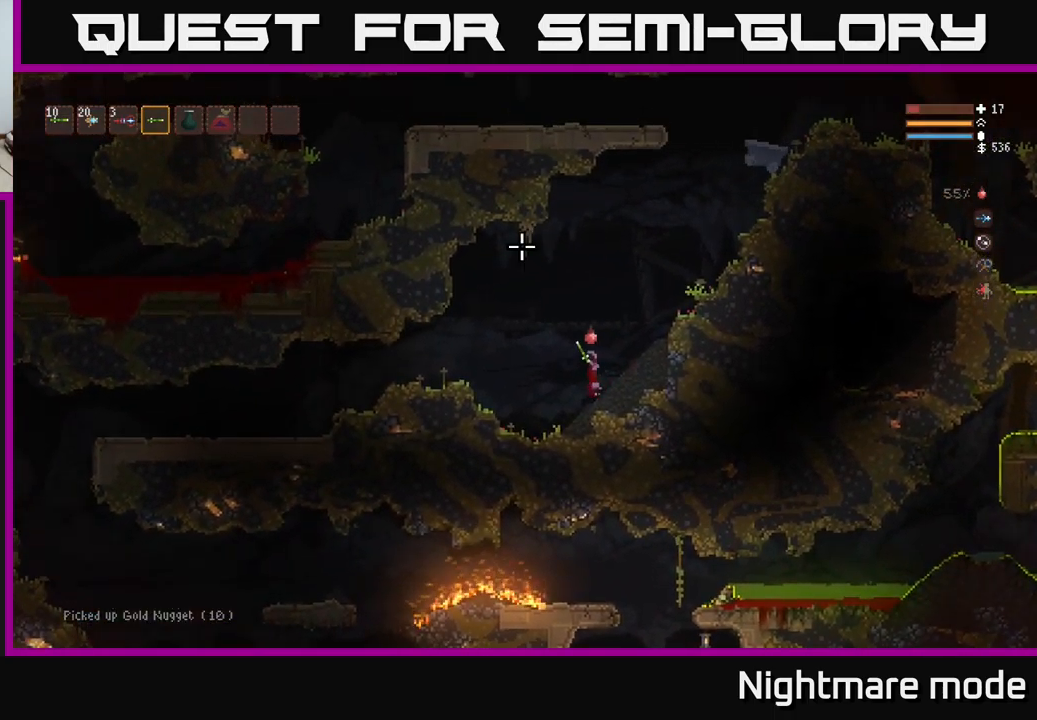
{"buttons": [], "left_stick": "left", "right_stick": "left", "events": [[17, "left_stick", "left"], [67, "right_stick", "left"], [250, "L2", "up"]]}
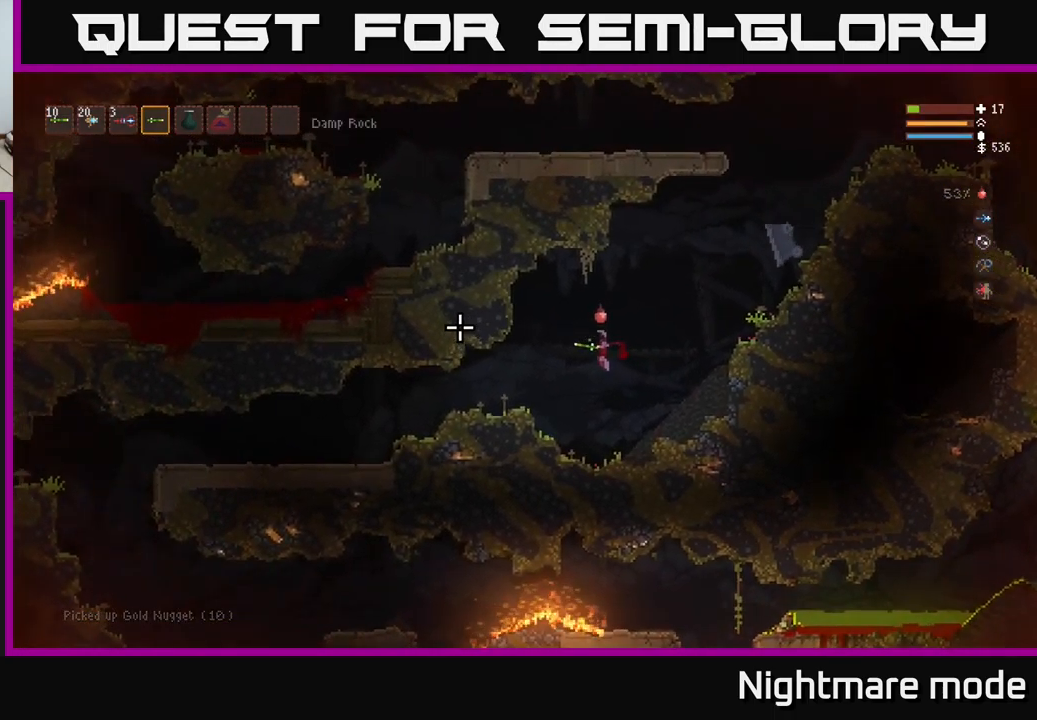
{"buttons": [], "left_stick": "left", "right_stick": "left", "events": [[183, "L2", "down"], [283, "L2", "up"]]}
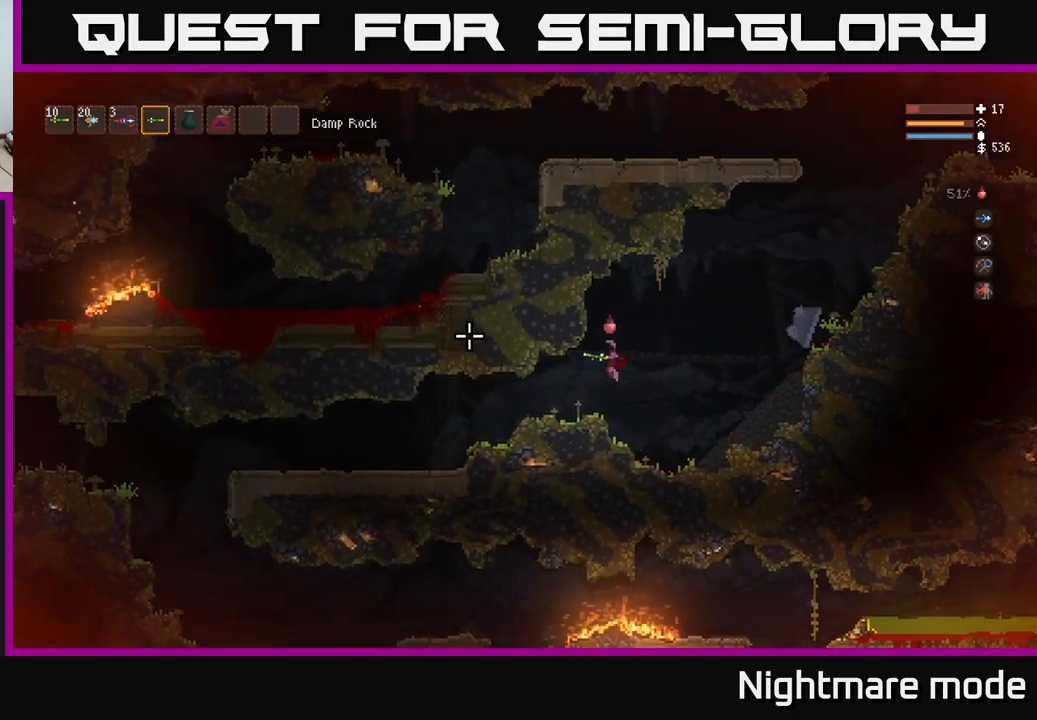
{"buttons": [], "left_stick": "left", "right_stick": "left", "events": [[250, "L2", "down"], [317, "L2", "up"]]}
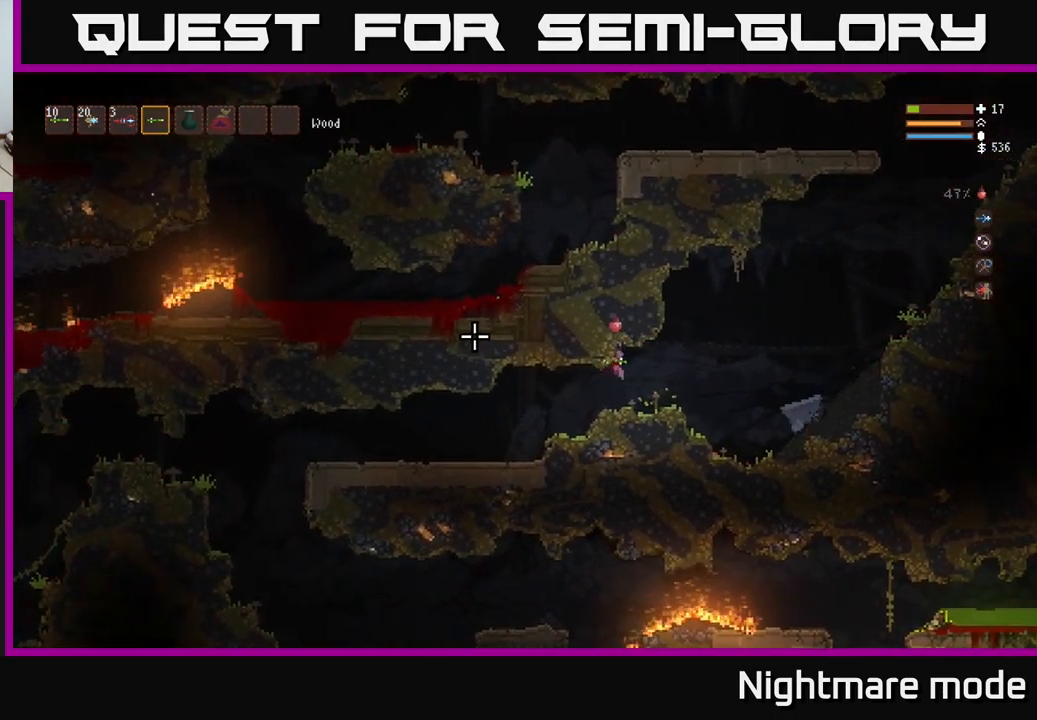
{"buttons": [], "left_stick": "left", "right_stick": "left", "events": [[400, "L2", "down"], [450, "L2", "up"]]}
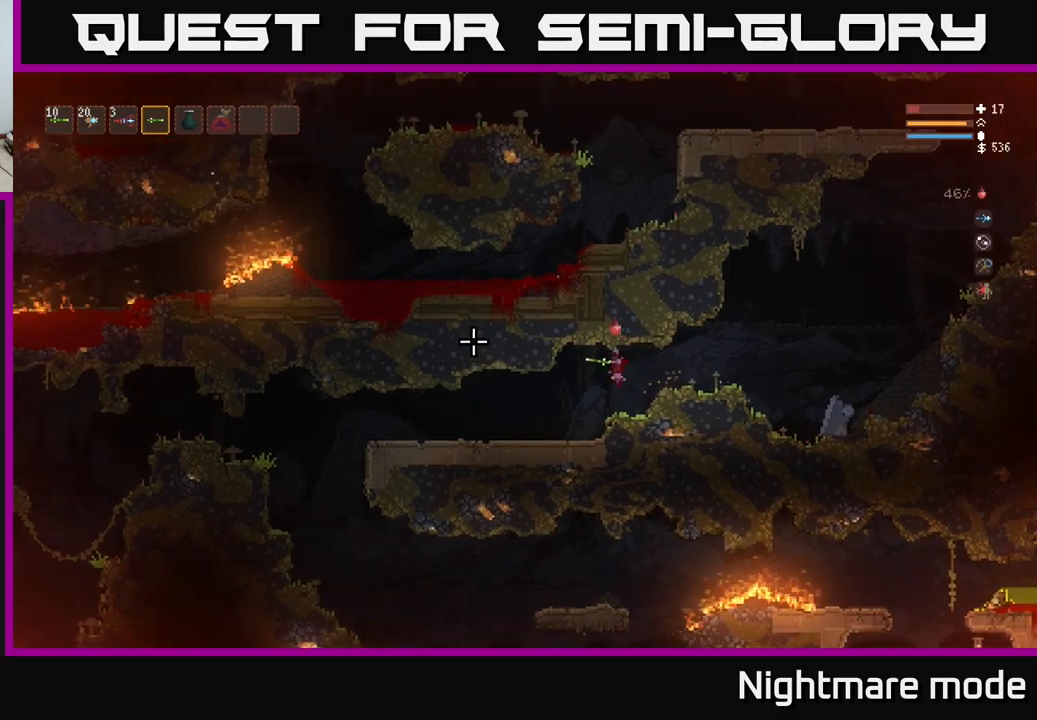
{"buttons": [], "left_stick": "left", "right_stick": "left", "events": []}
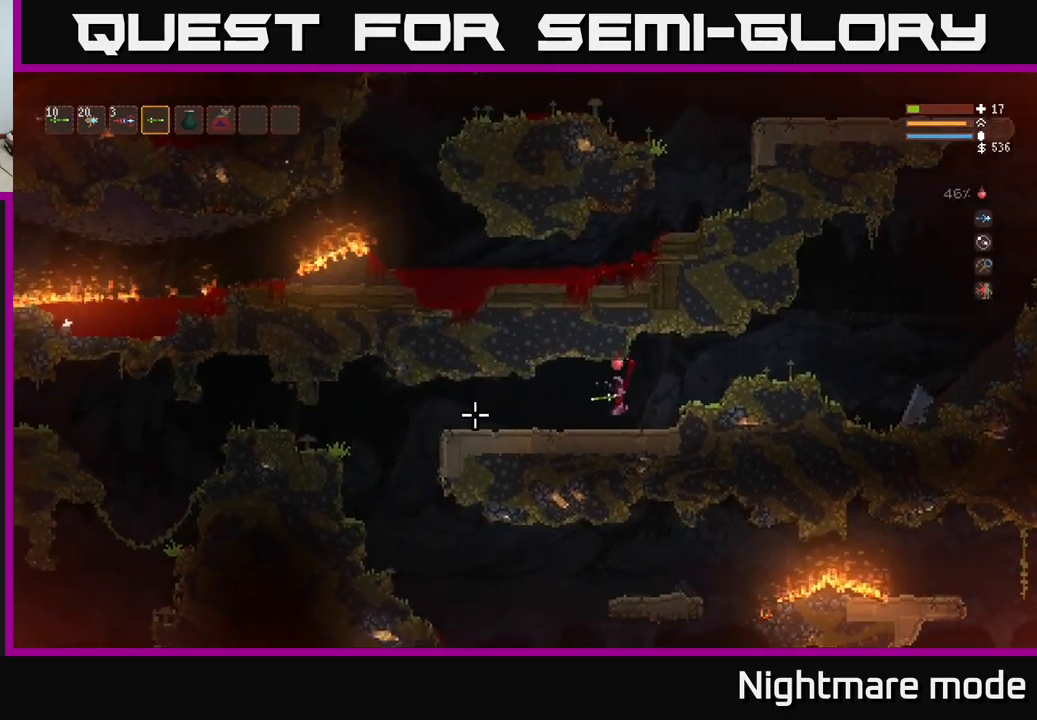
{"buttons": [], "left_stick": "left", "right_stick": "left", "events": [[184, "L2", "down"], [267, "L2", "up"]]}